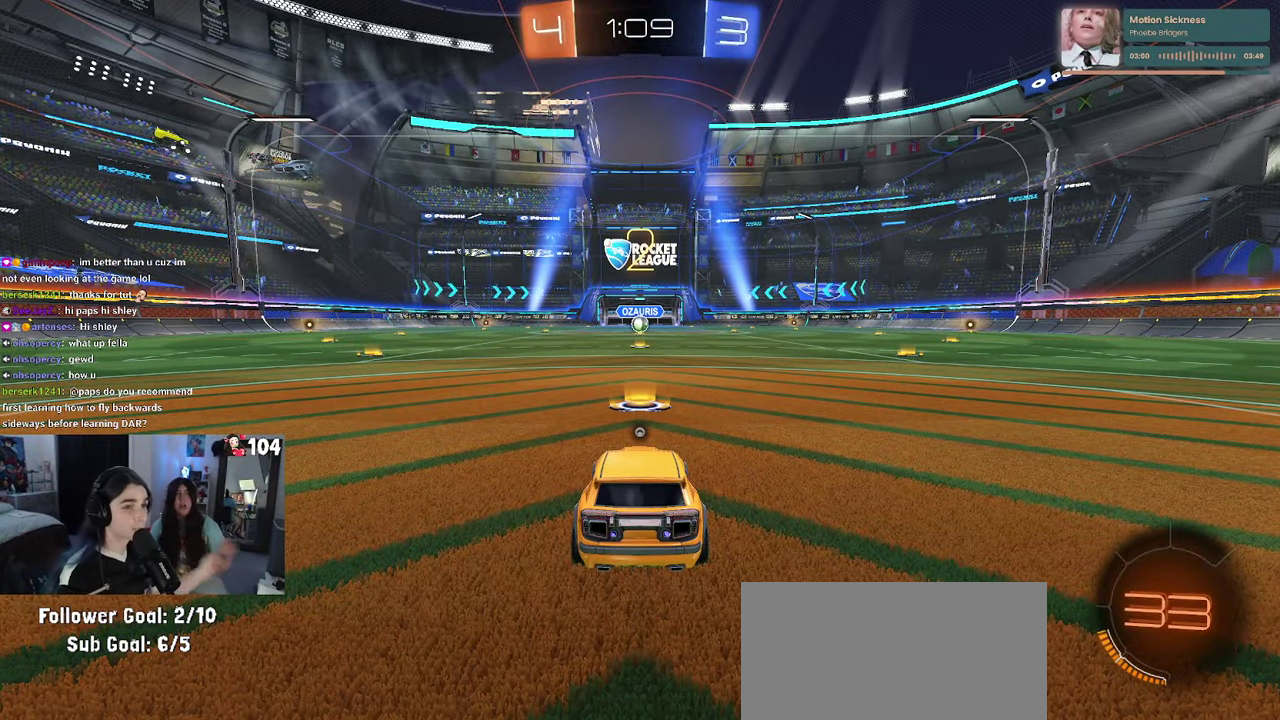
Gameplay with a controller (PlayStation layout); each line is a JSON object with the inputs held at the frame after it. "events" lists button and stick changes between this image and that frame as [ms after this image, input, new state], when the widget could be followed in between. This document gives stick clicks only as held states, not as events. Not read: L1.
{"buttons": ["TRIANGLE"], "left_stick": "center", "right_stick": "center", "events": [[484, "TRIANGLE", "down"]]}
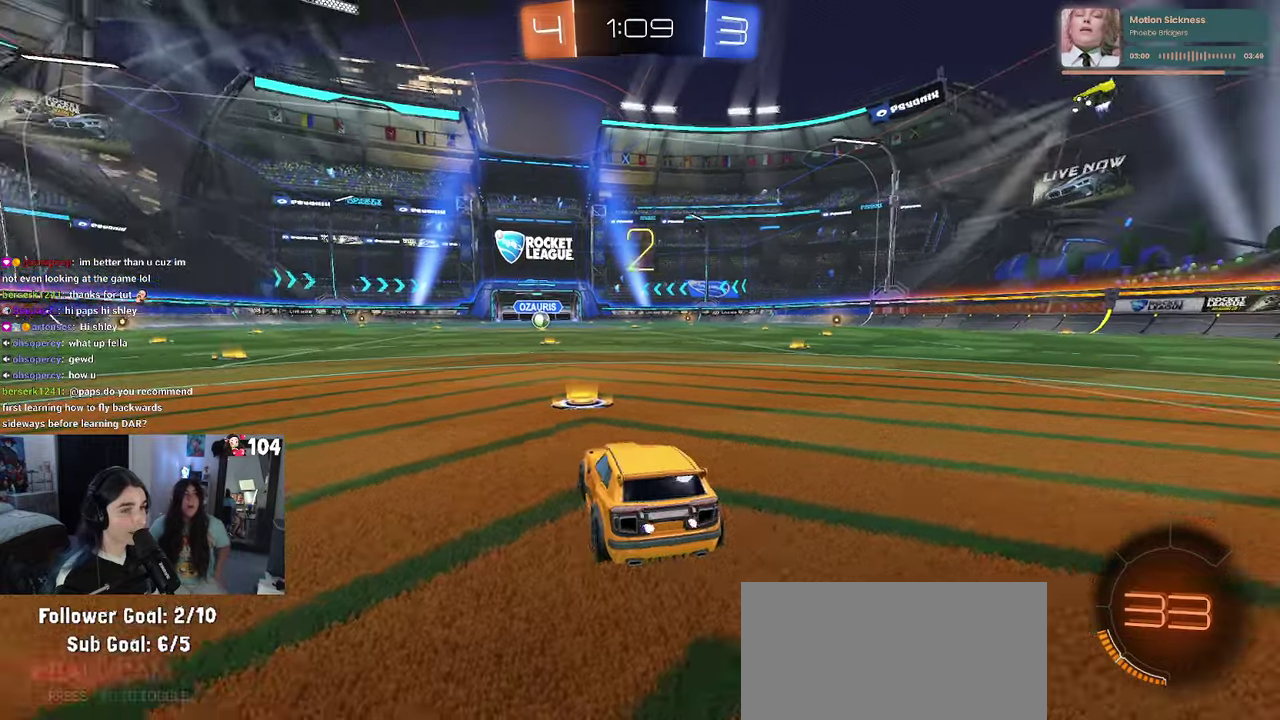
{"buttons": ["R2"], "left_stick": "center", "right_stick": "center", "events": [[84, "TRIANGLE", "up"], [367, "R2", "down"]]}
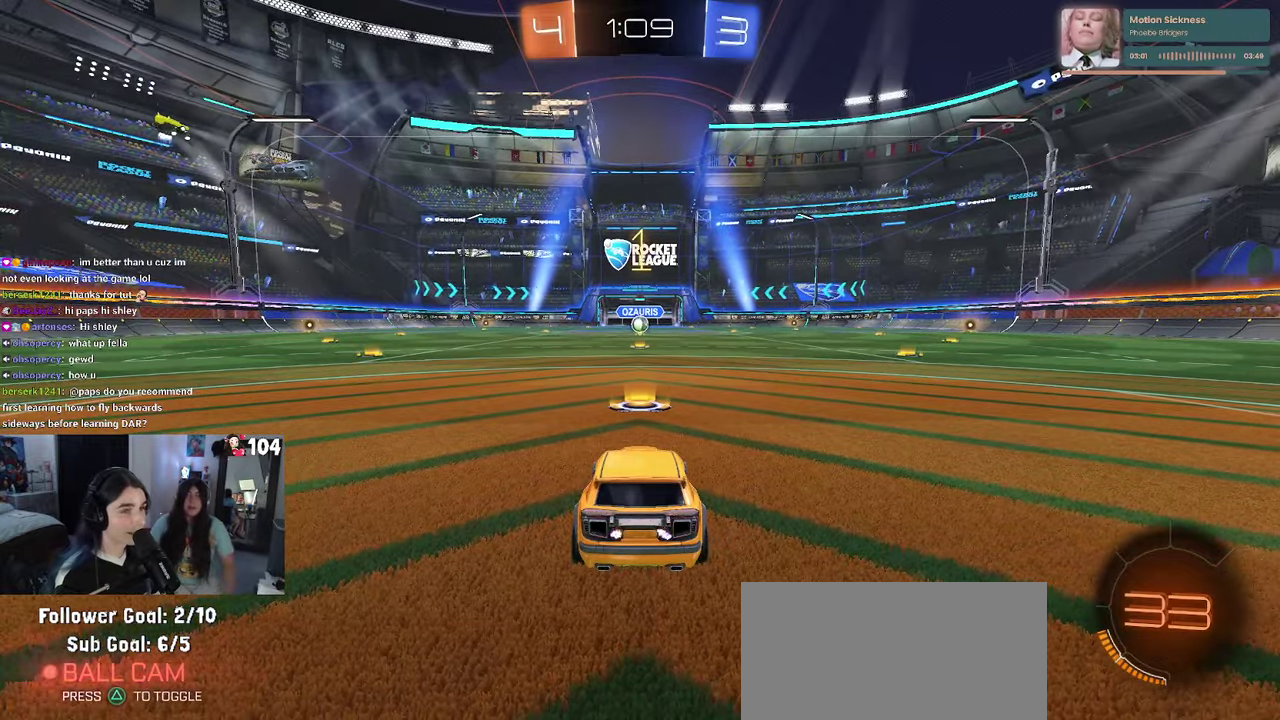
{"buttons": ["R1", "R2"], "left_stick": "center", "right_stick": "center", "events": [[217, "R1", "down"]]}
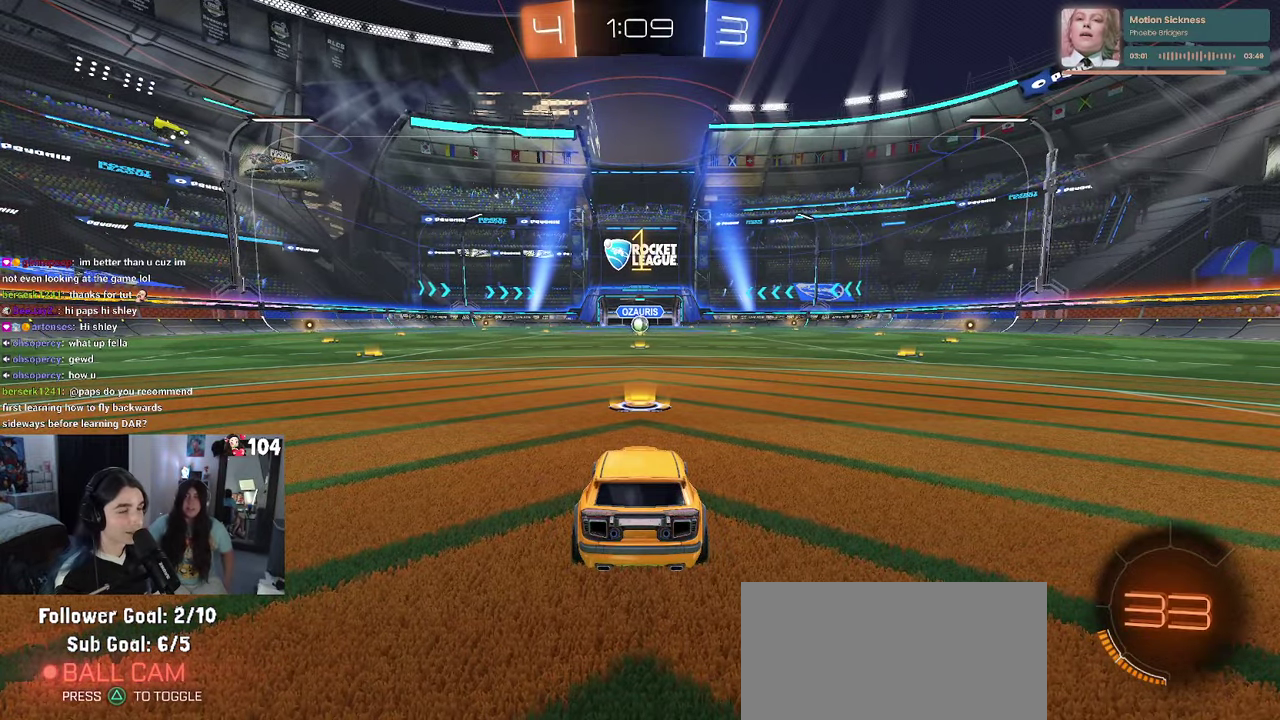
{"buttons": ["R1", "R2"], "left_stick": "up-right", "right_stick": "center", "events": [[484, "left_stick", "up-right"]]}
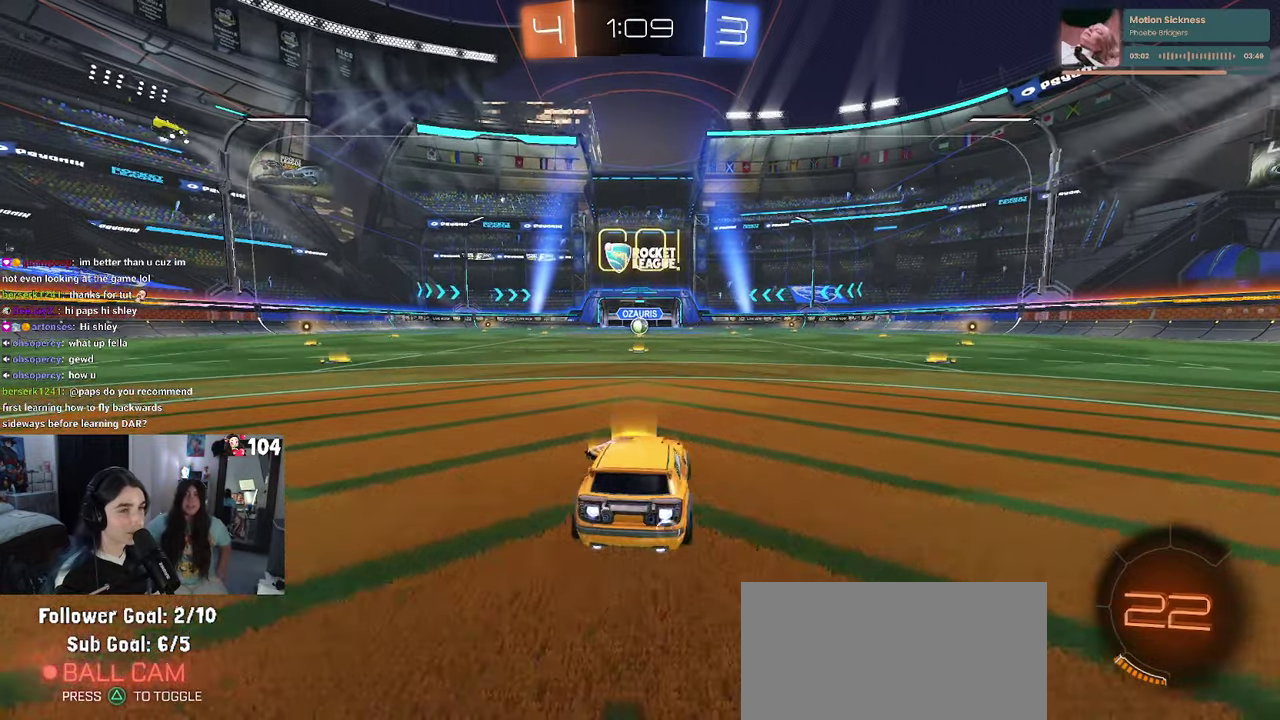
{"buttons": ["SQUARE", "R1", "R2"], "left_stick": "down-left", "right_stick": "center"}
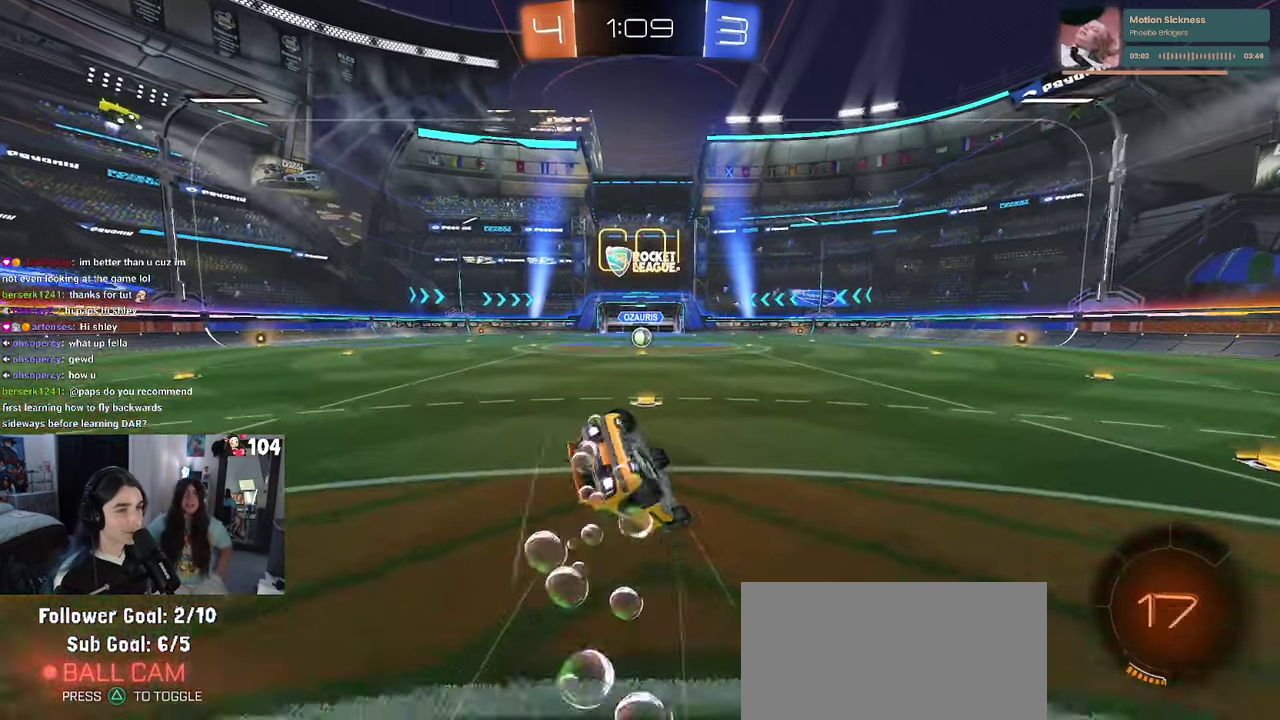
{"buttons": ["SQUARE", "R1", "R2"], "left_stick": "down-left", "right_stick": "center"}
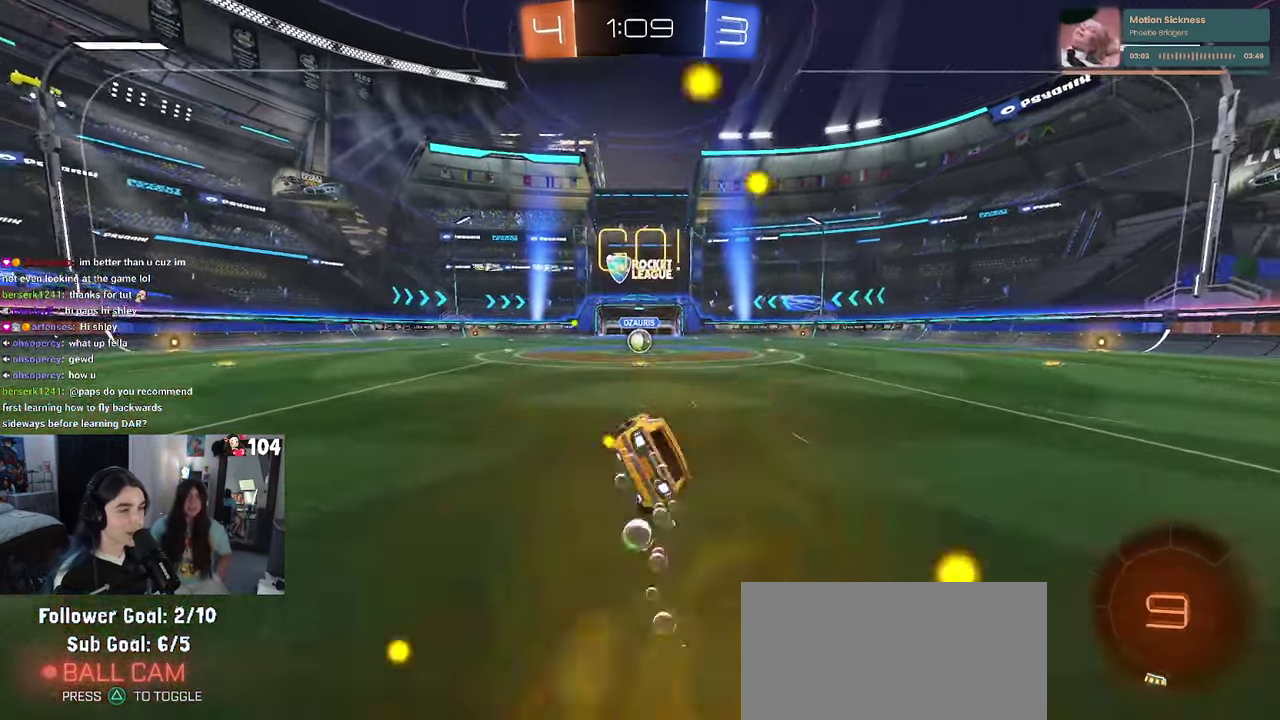
{"buttons": ["R2"], "left_stick": "center", "right_stick": "center"}
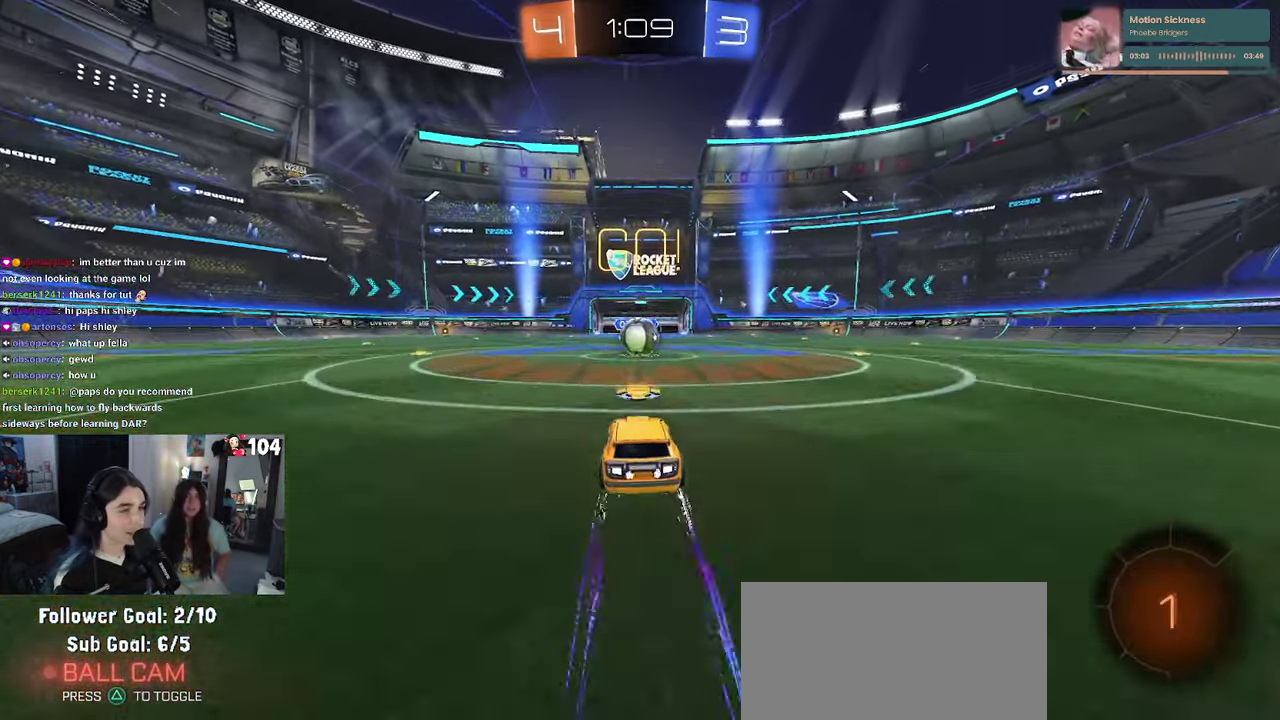
{"buttons": ["R2"], "left_stick": "up", "right_stick": "center", "events": [[350, "CROSS", "down"], [450, "CROSS", "up"], [450, "left_stick", "up"]]}
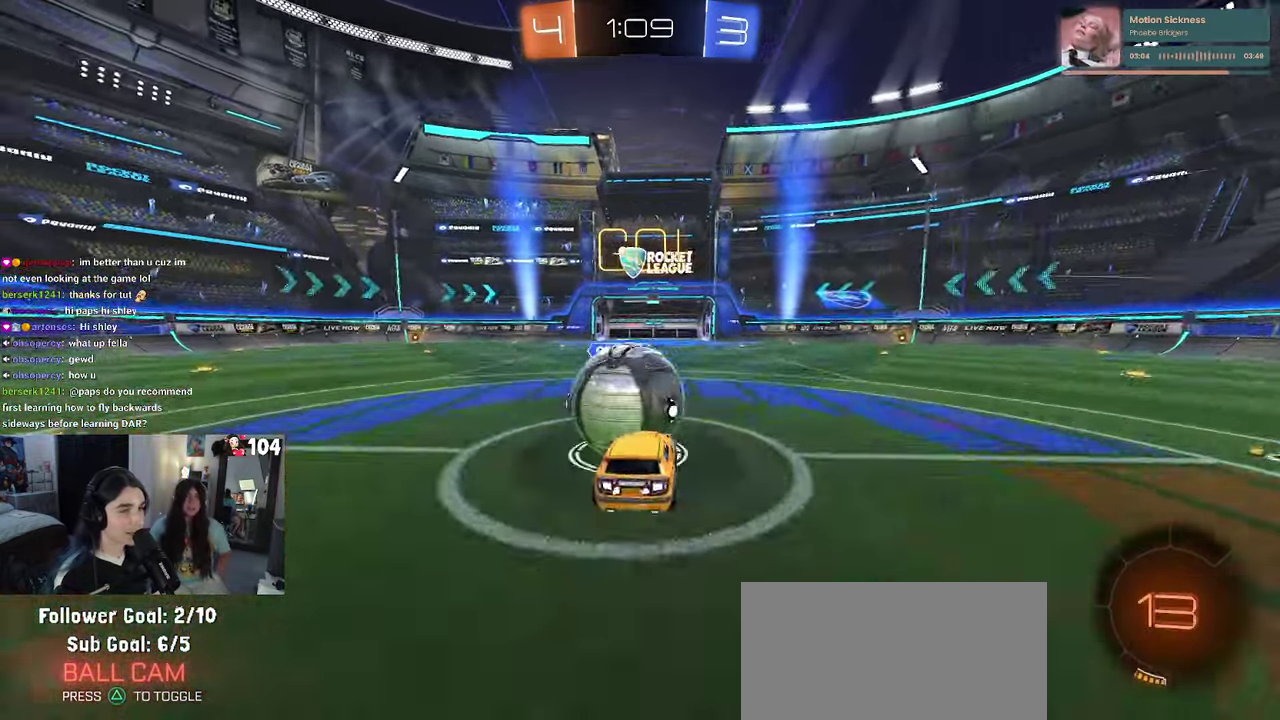
{"buttons": ["SQUARE", "R2"], "left_stick": "down", "right_stick": "center"}
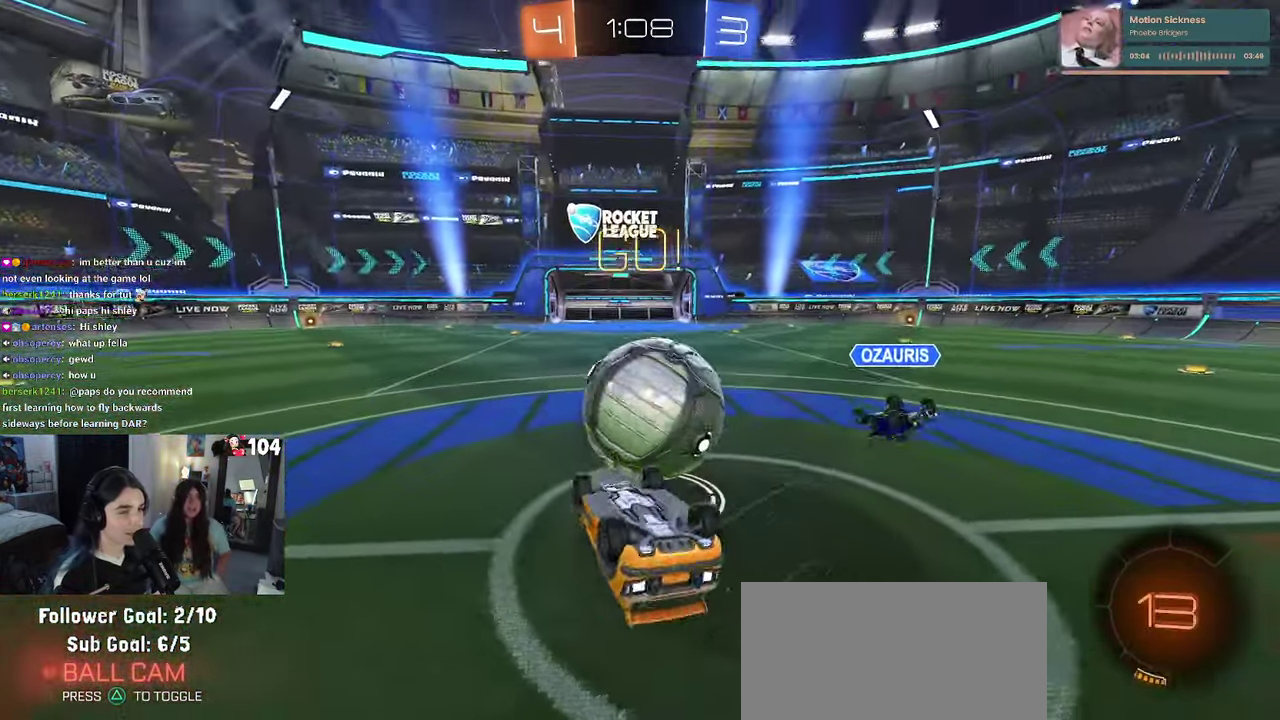
{"buttons": ["R2"], "left_stick": "center", "right_stick": "center"}
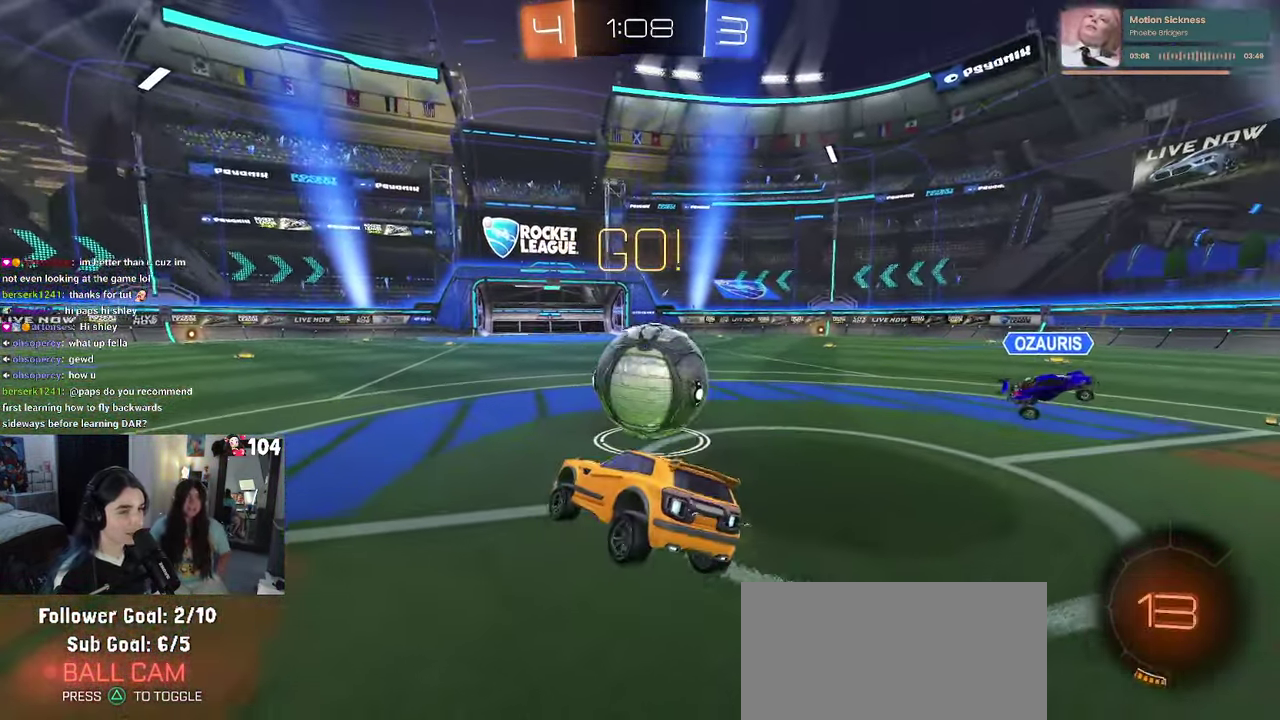
{"buttons": ["R2"], "left_stick": "center", "right_stick": "center", "events": [[84, "left_stick", "right"], [334, "left_stick", "center"]]}
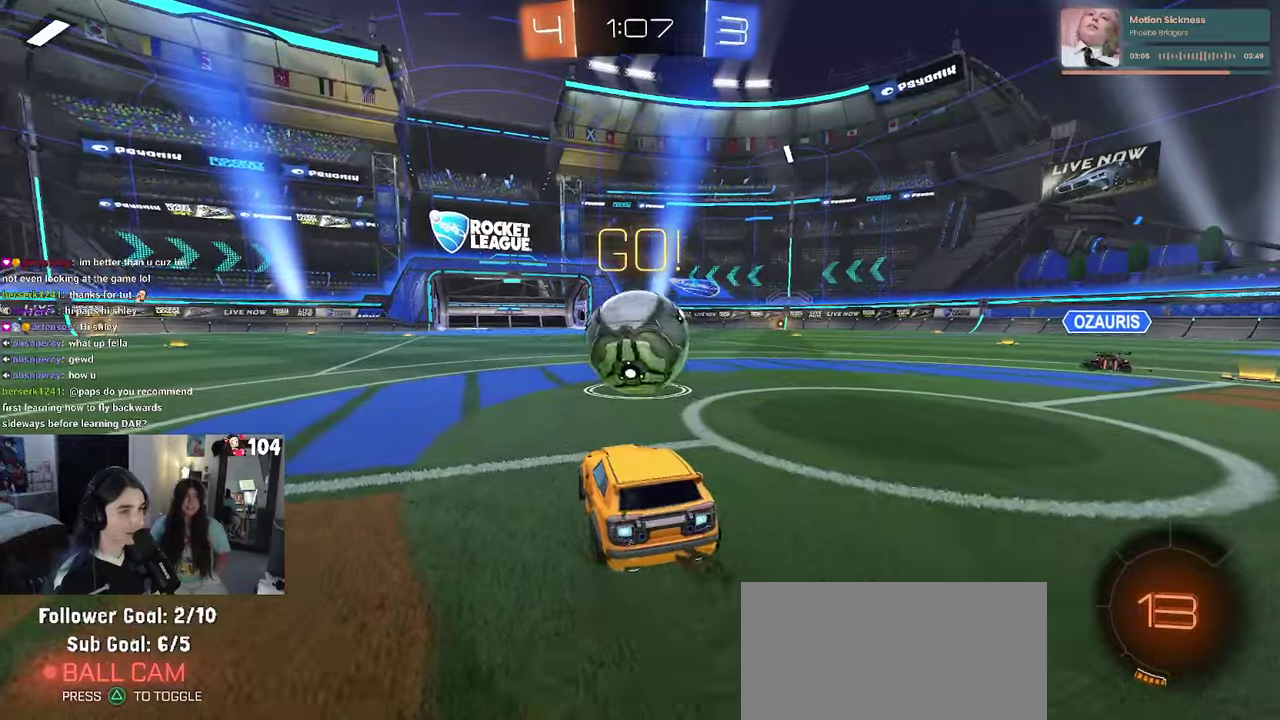
{"buttons": ["R2"], "left_stick": "center", "right_stick": "center", "events": []}
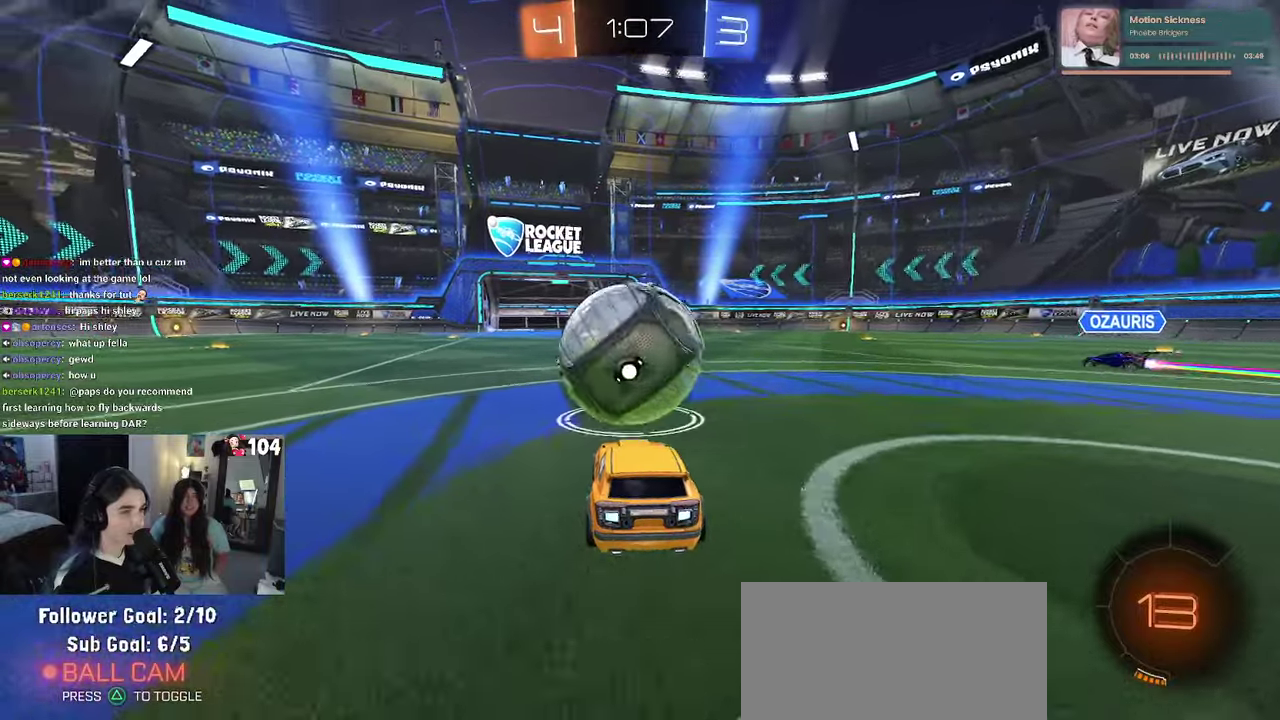
{"buttons": ["R2"], "left_stick": "center", "right_stick": "center", "events": []}
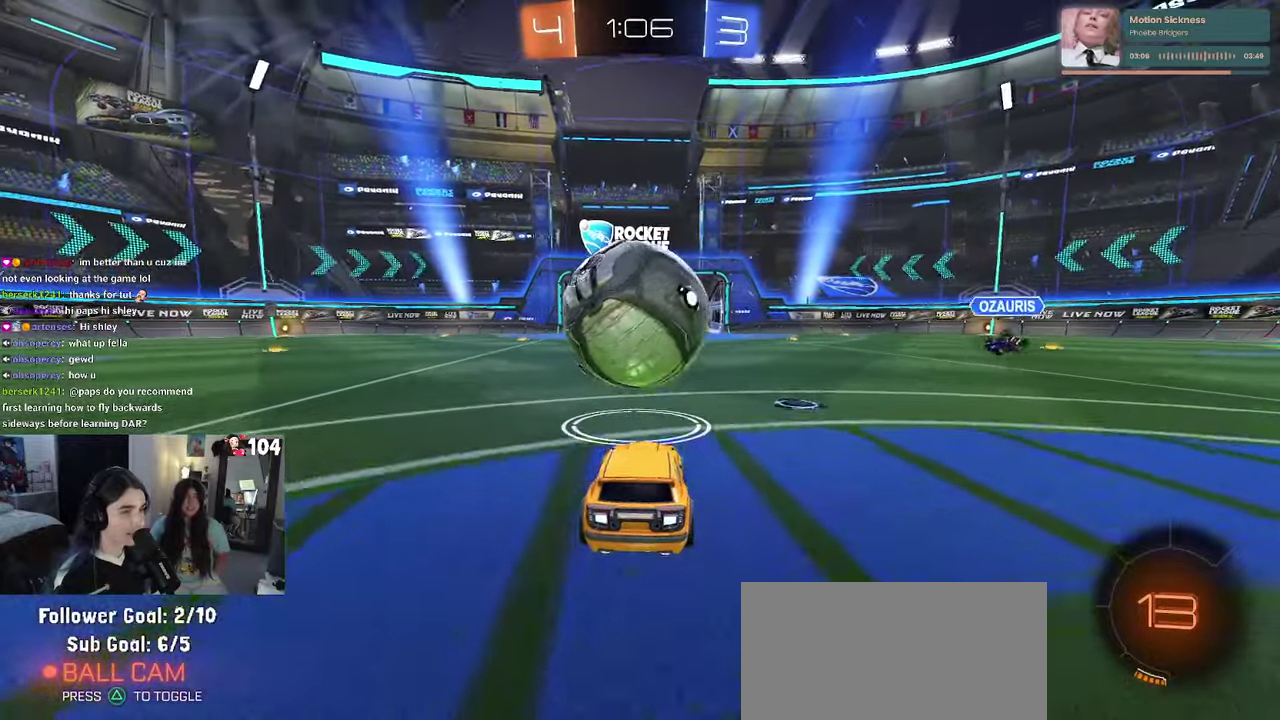
{"buttons": [], "left_stick": "center", "right_stick": "center", "events": [[200, "R2", "up"]]}
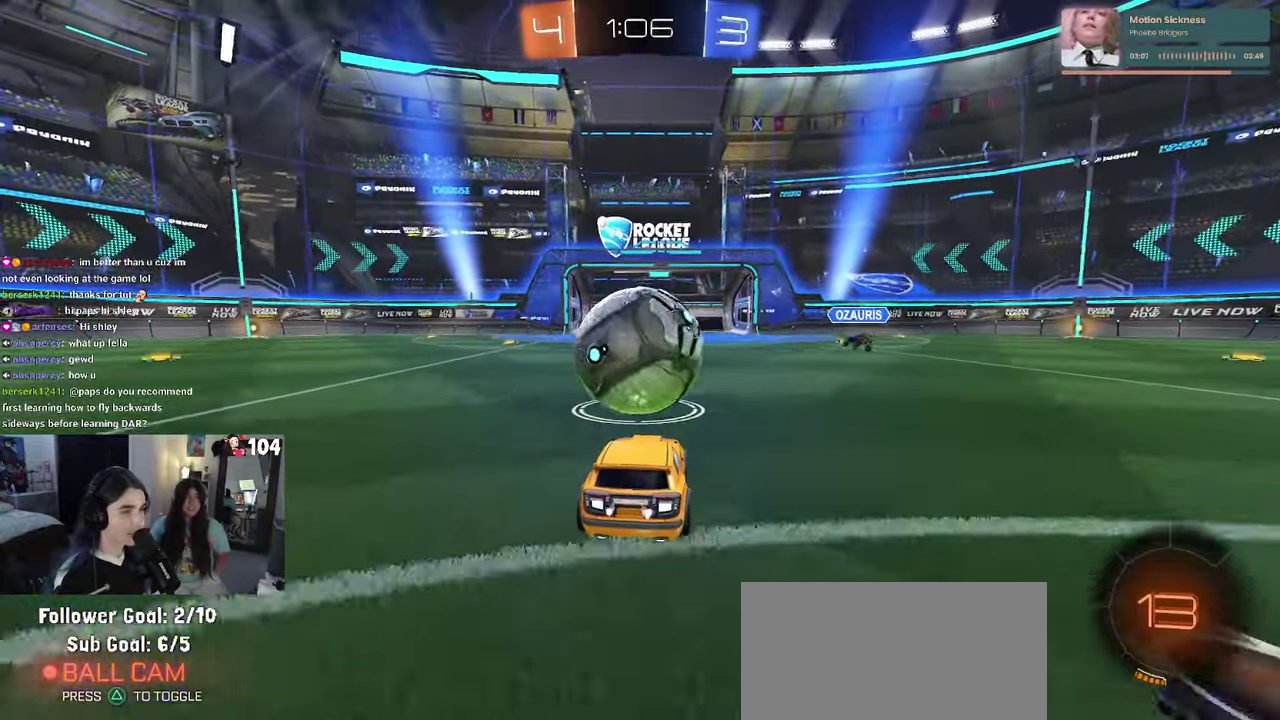
{"buttons": ["R2"], "left_stick": "center", "right_stick": "center", "events": [[33, "R2", "down"]]}
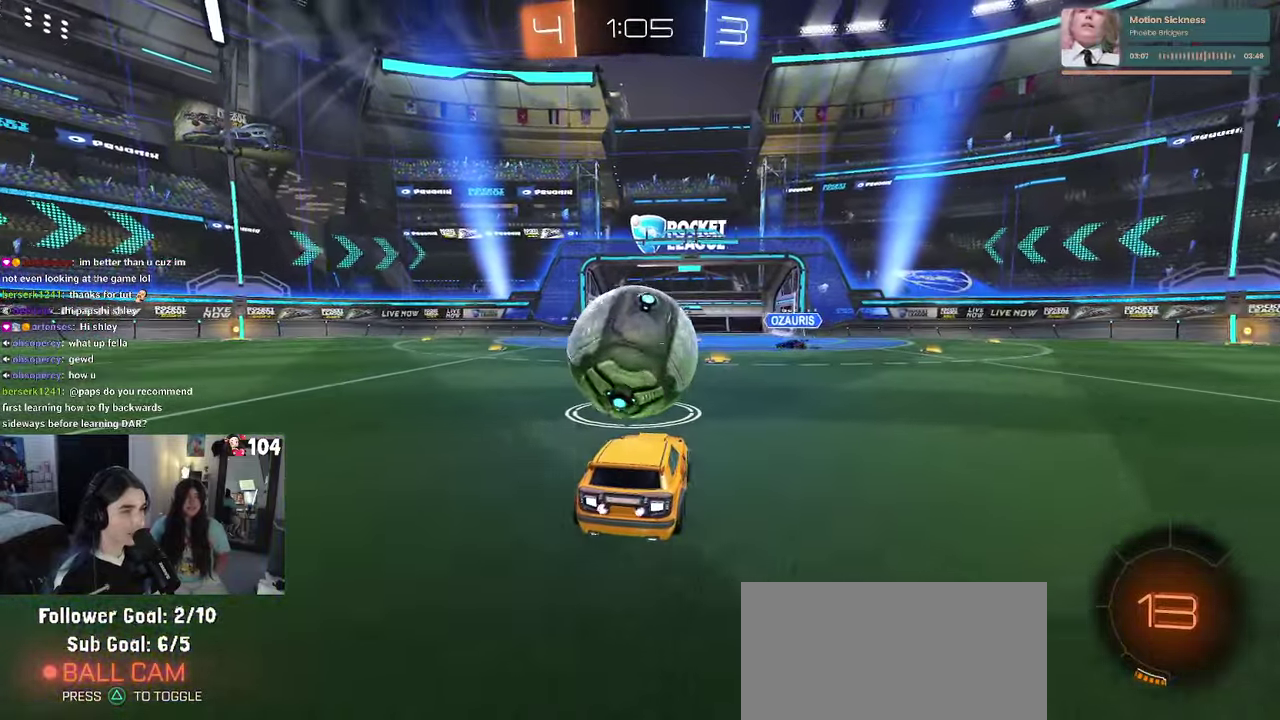
{"buttons": ["SQUARE", "R1", "R2"], "left_stick": "down-left", "right_stick": "center"}
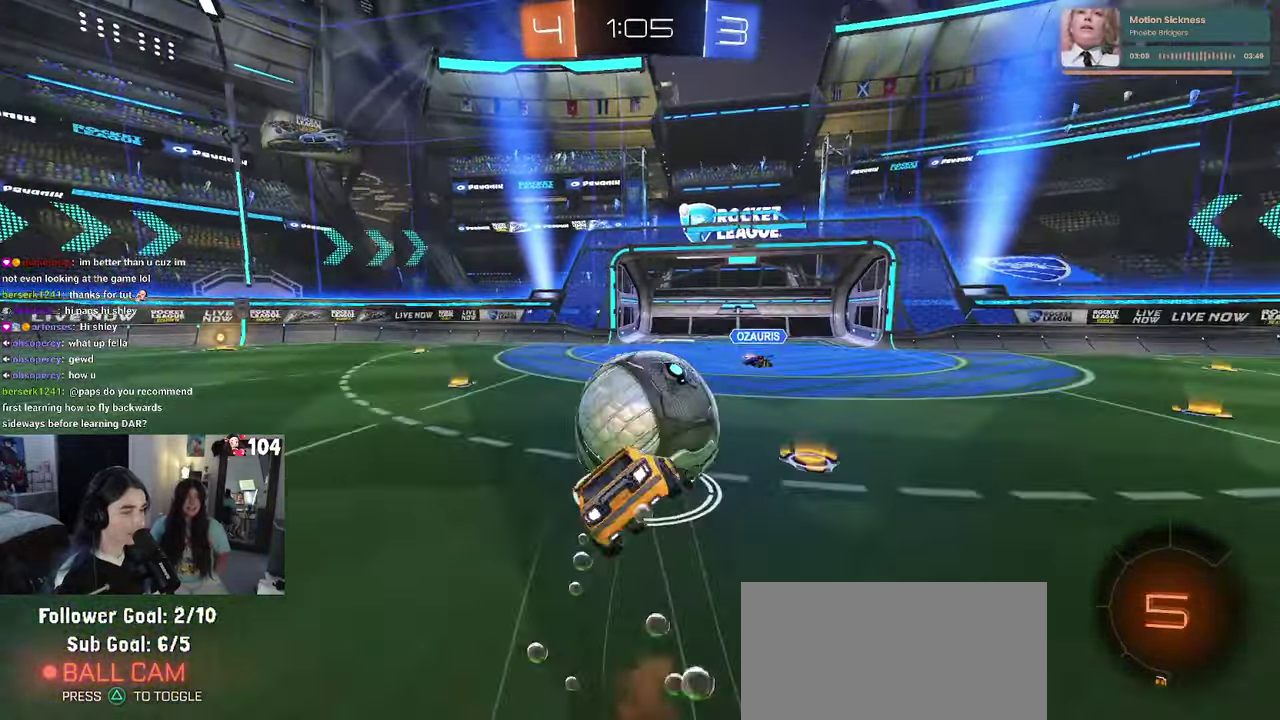
{"buttons": ["SQUARE", "R2"], "left_stick": "down-left", "right_stick": "center"}
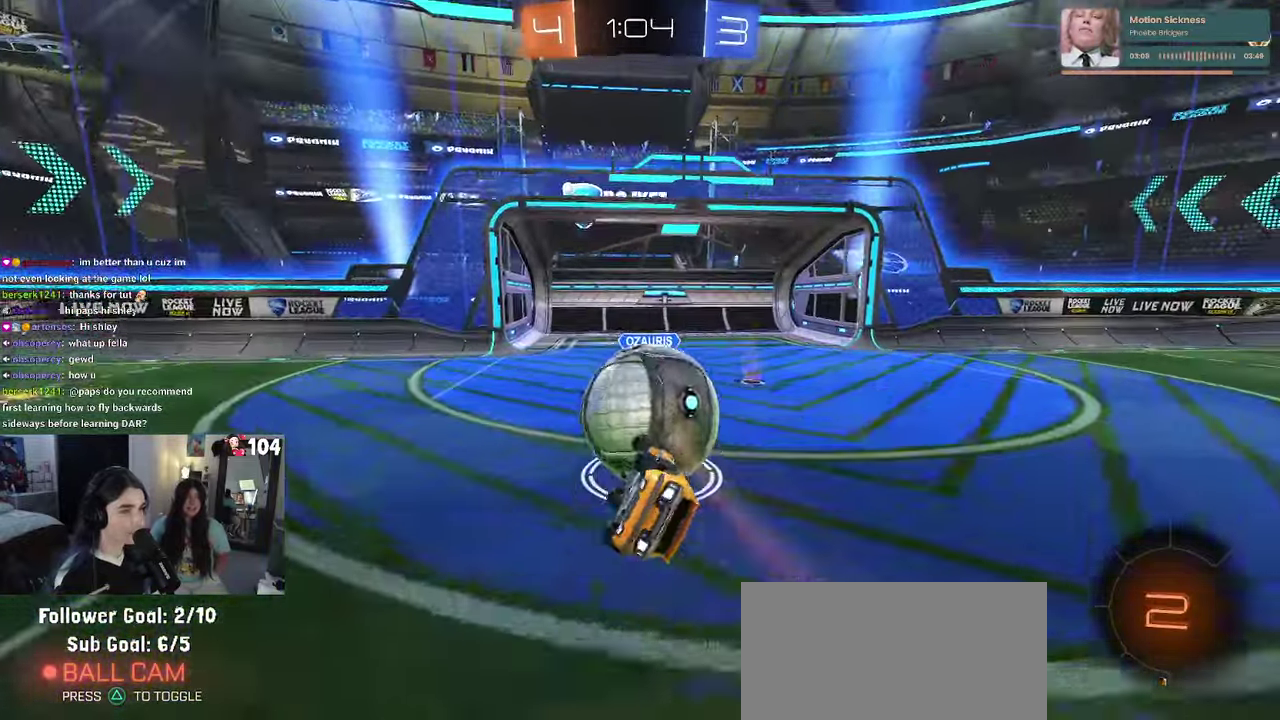
{"buttons": ["R2"], "left_stick": "right", "right_stick": "center"}
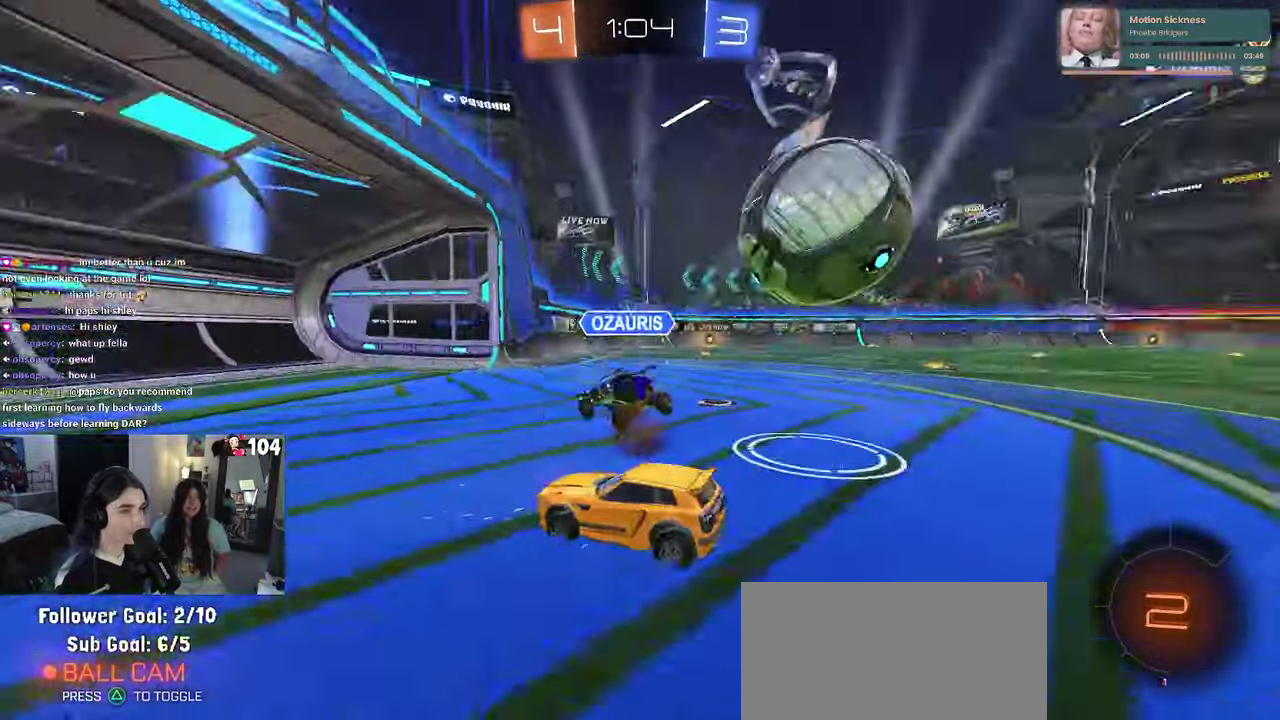
{"buttons": ["SQUARE", "R2"], "left_stick": "right", "right_stick": "center", "events": [[116, "R1", "down"], [283, "R1", "up"], [433, "SQUARE", "down"]]}
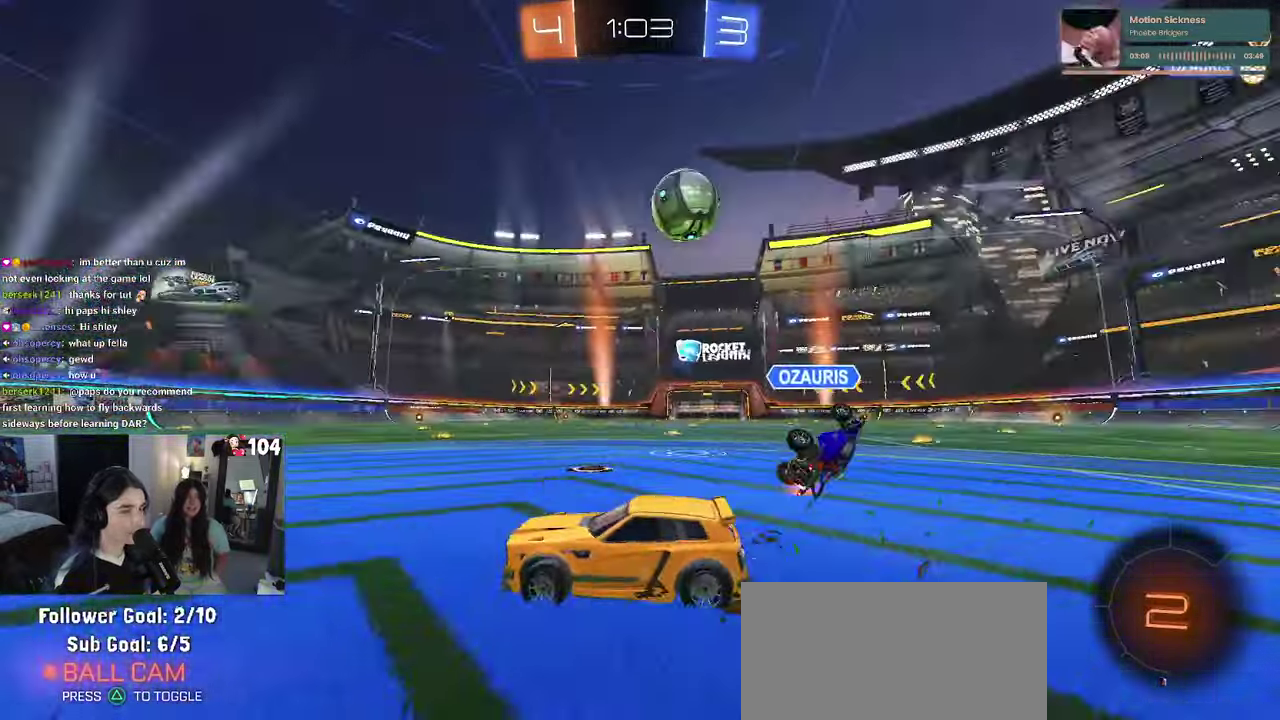
{"buttons": ["R2"], "left_stick": "up-right", "right_stick": "center", "events": [[33, "SQUARE", "up"], [133, "left_stick", "center"], [250, "left_stick", "left"], [316, "left_stick", "center"], [500, "left_stick", "up-right"]]}
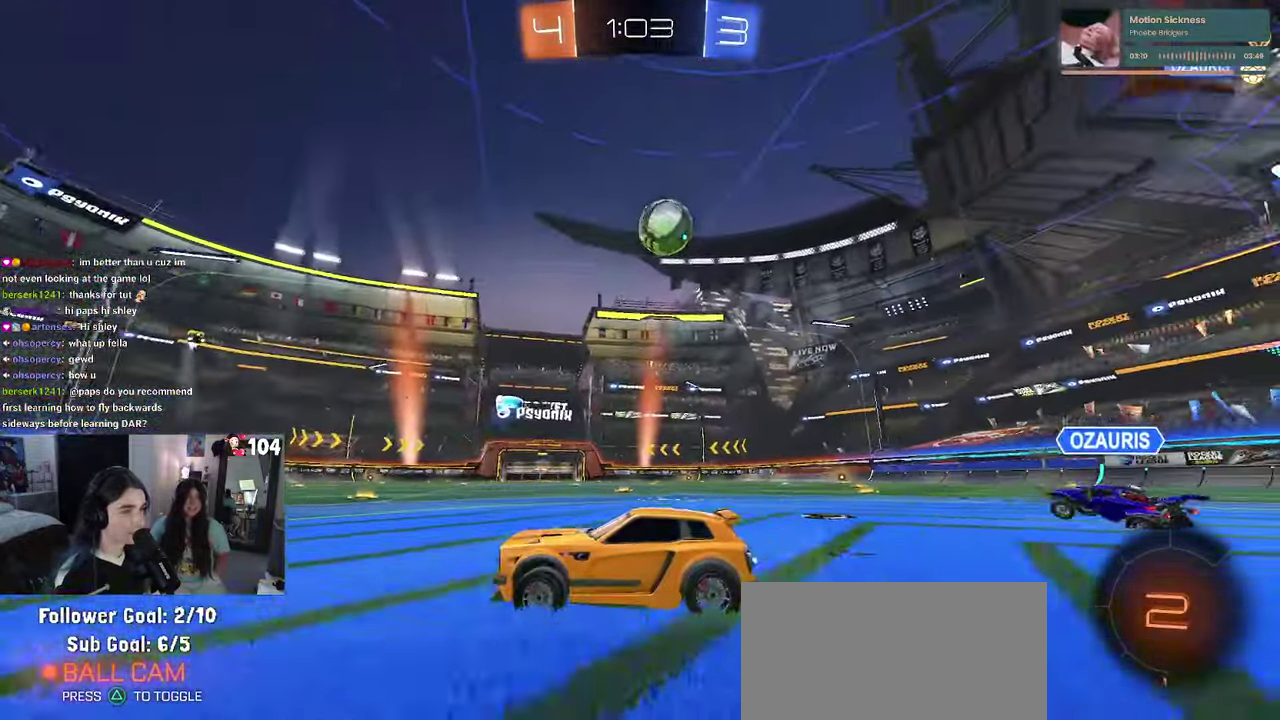
{"buttons": ["R2"], "left_stick": "right", "right_stick": "center", "events": [[50, "left_stick", "right"], [116, "left_stick", "up-right"], [233, "left_stick", "center"], [400, "left_stick", "right"]]}
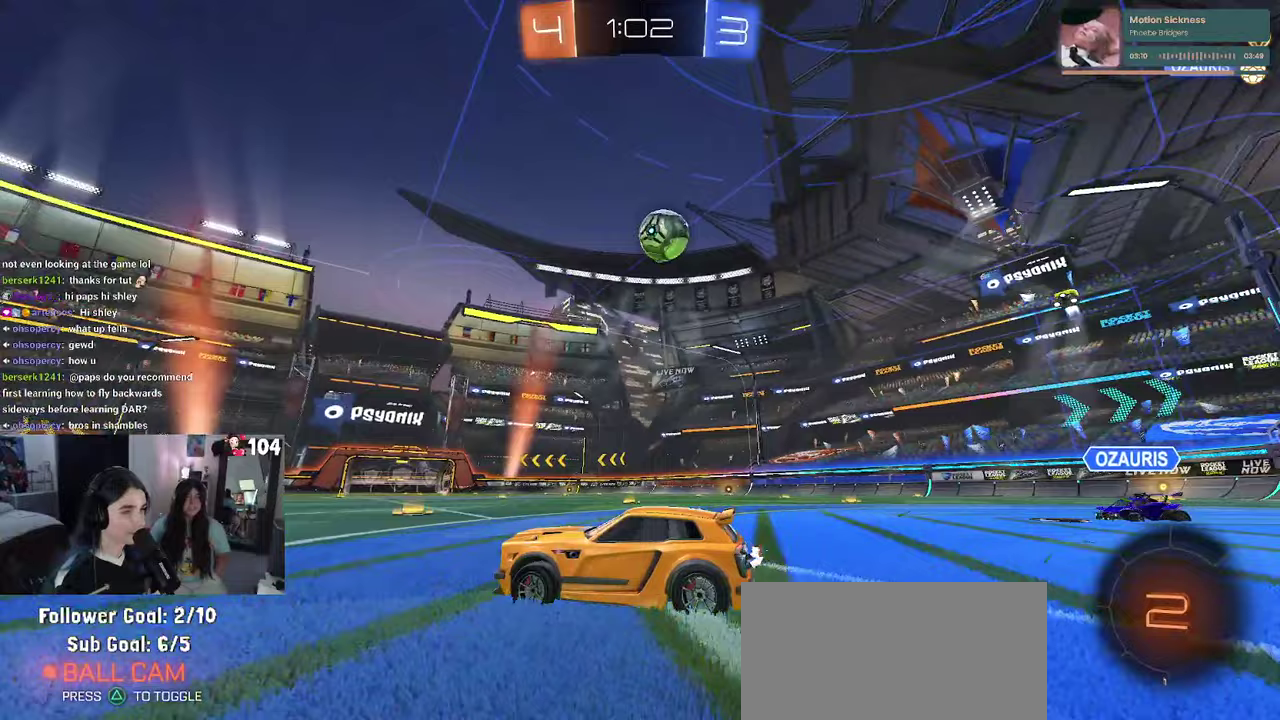
{"buttons": ["R2"], "left_stick": "center", "right_stick": "center", "events": [[183, "L2", "down"], [183, "R2", "up"], [283, "R2", "down"], [333, "L2", "up"], [467, "left_stick", "center"]]}